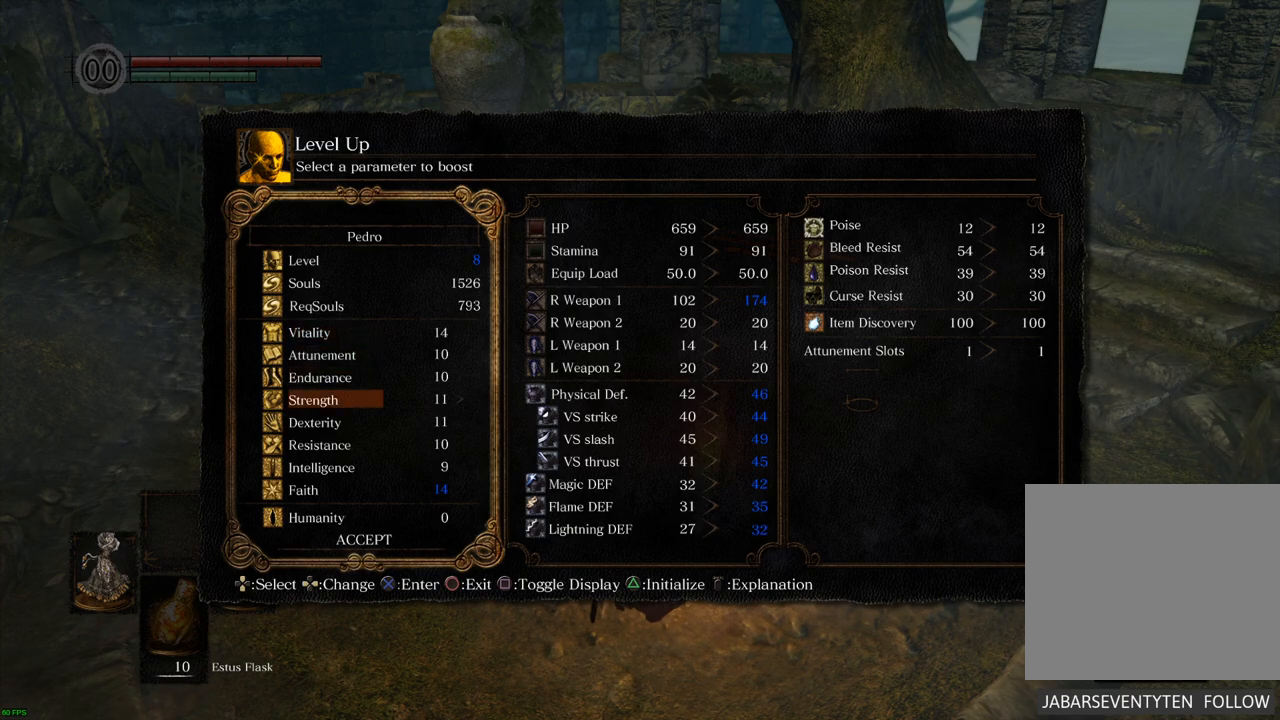
Gameplay with a controller (PlayStation layout); each line is a JSON object with the inputs held at the frame after it. "events" lists button and stick changes between this image and that frame as [ms after this image, input, new state], when the widget could be followed in between. Not read: L3 R3.
{"buttons": [], "left_stick": "center", "right_stick": "center", "events": []}
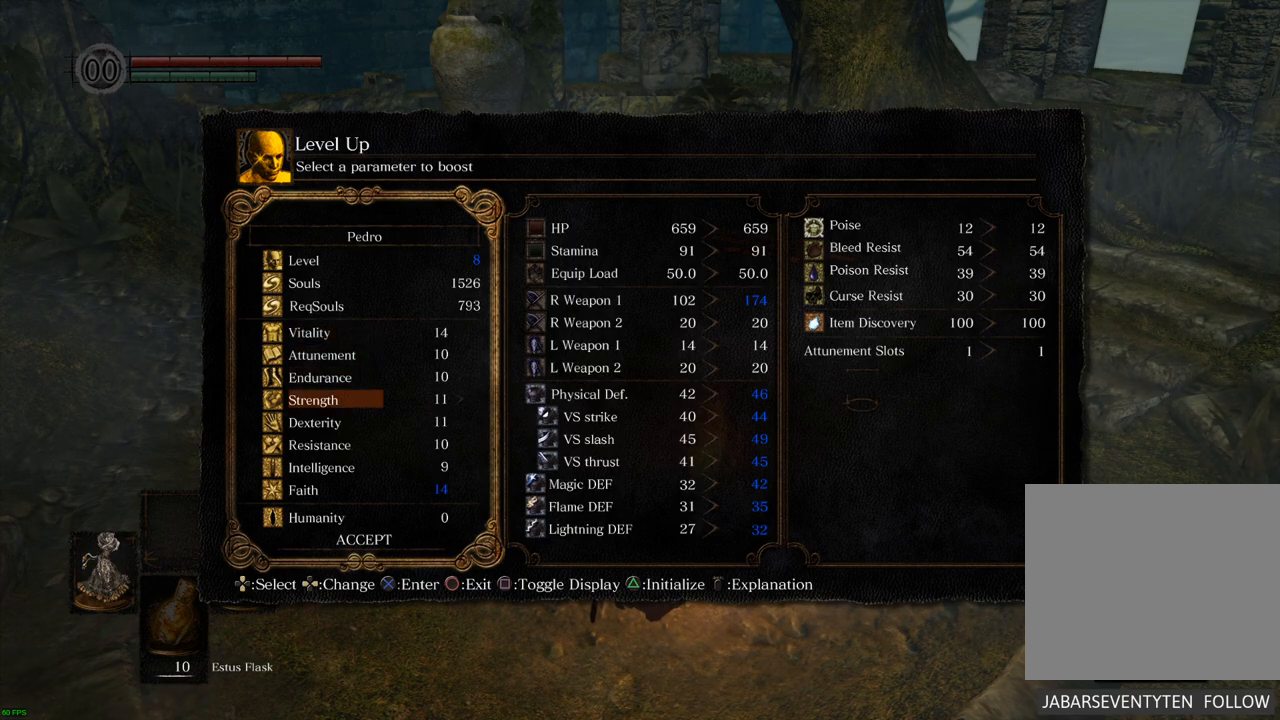
{"buttons": [], "left_stick": "center", "right_stick": "center", "events": []}
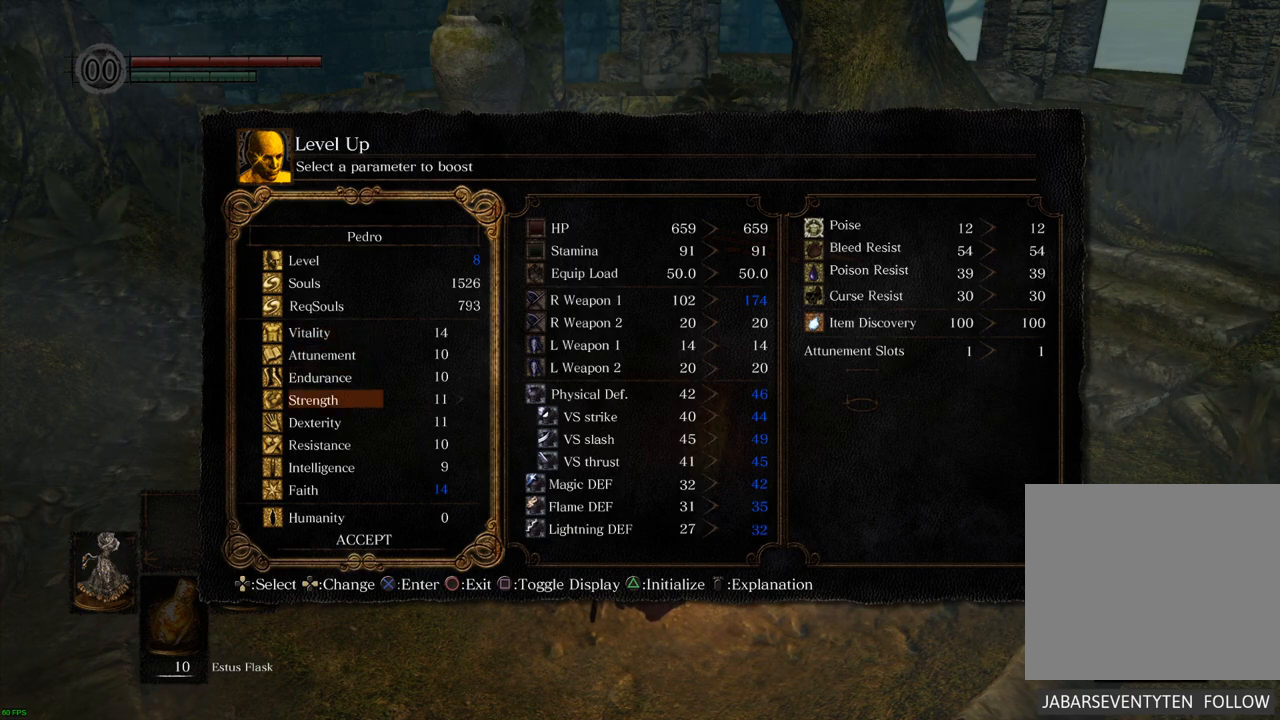
{"buttons": ["DPAD_UP"], "left_stick": "center", "right_stick": "center", "events": [[483, "DPAD_UP", "down"]]}
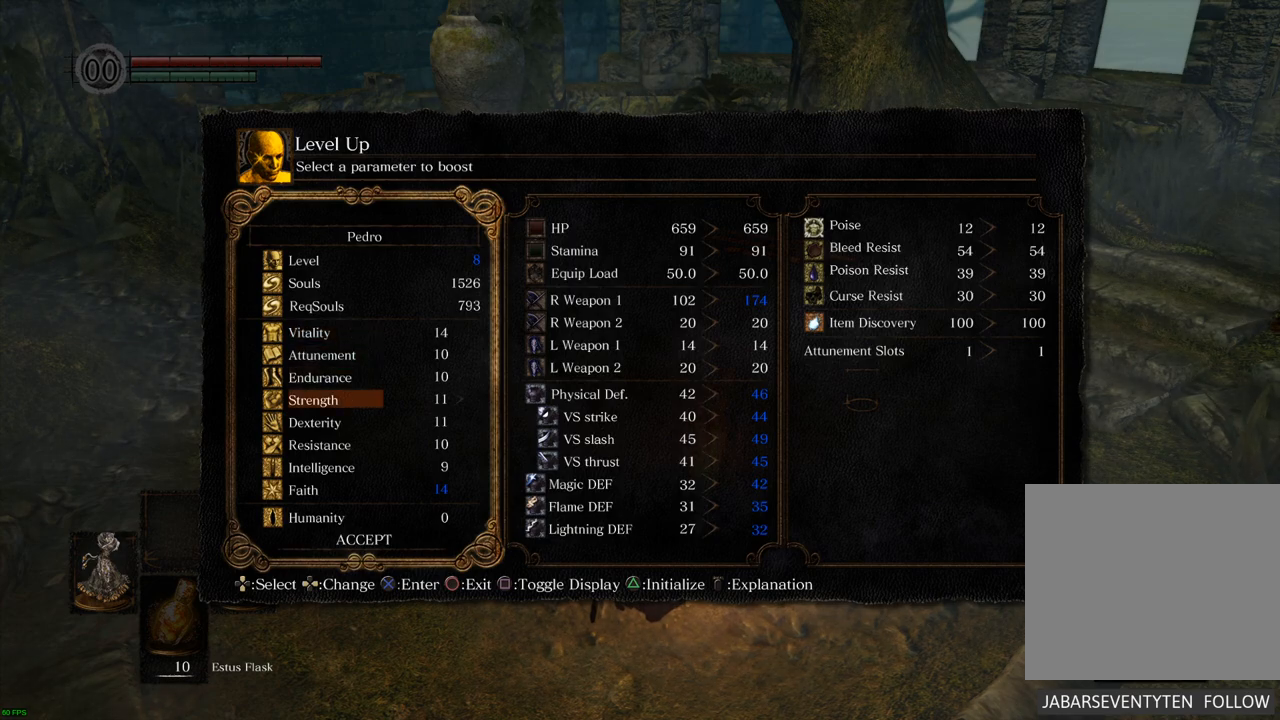
{"buttons": [], "left_stick": "center", "right_stick": "center", "events": [[100, "DPAD_UP", "up"], [250, "DPAD_RIGHT", "down"], [383, "DPAD_RIGHT", "up"]]}
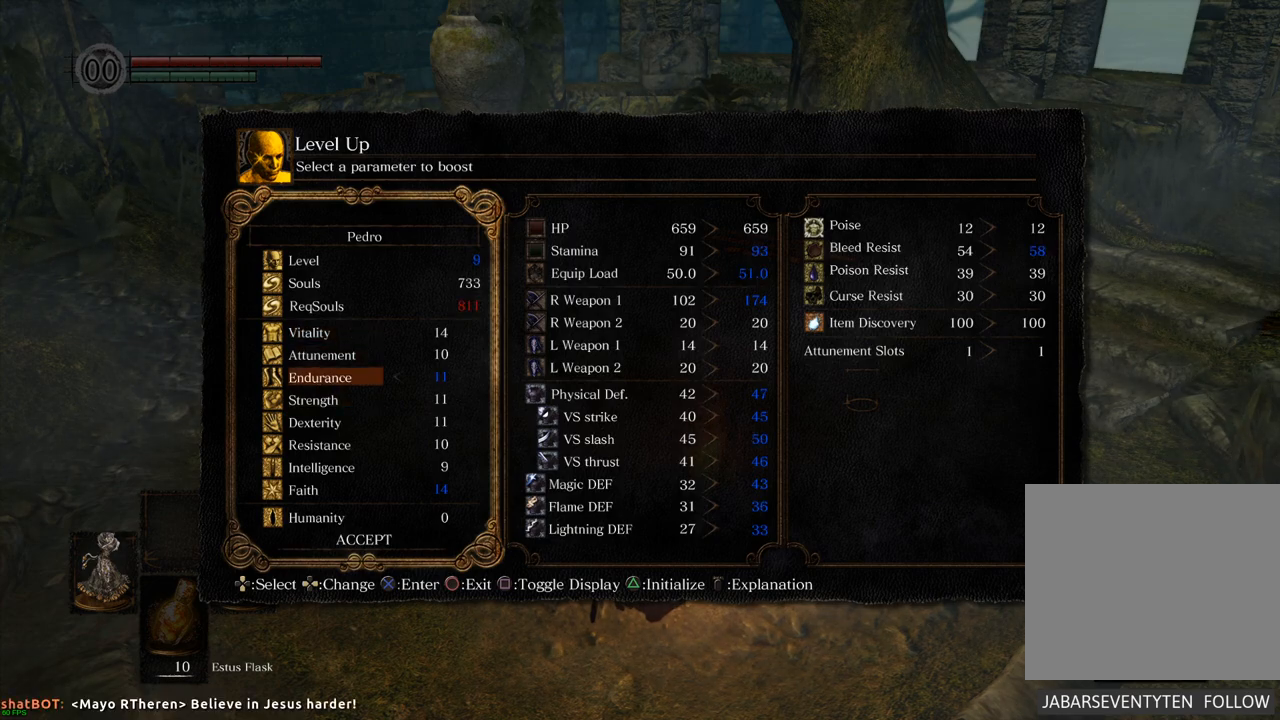
{"buttons": [], "left_stick": "center", "right_stick": "center", "events": []}
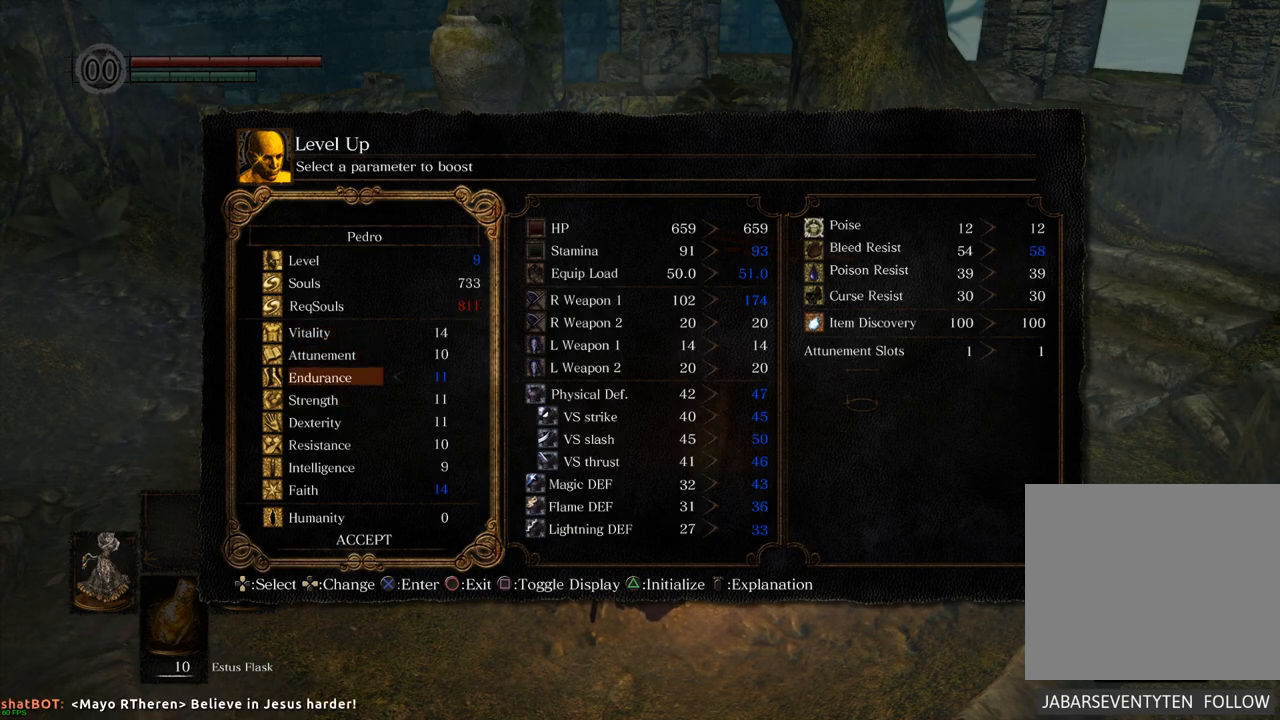
{"buttons": [], "left_stick": "center", "right_stick": "center", "events": []}
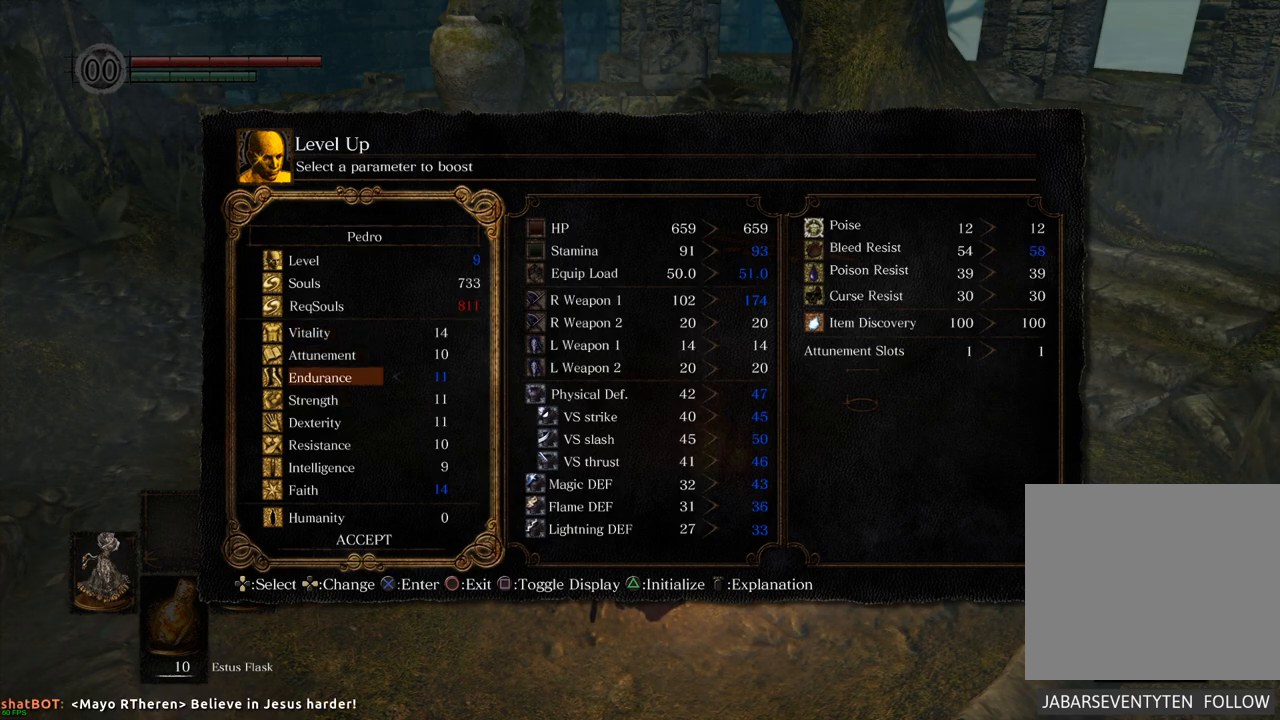
{"buttons": [], "left_stick": "center", "right_stick": "center", "events": []}
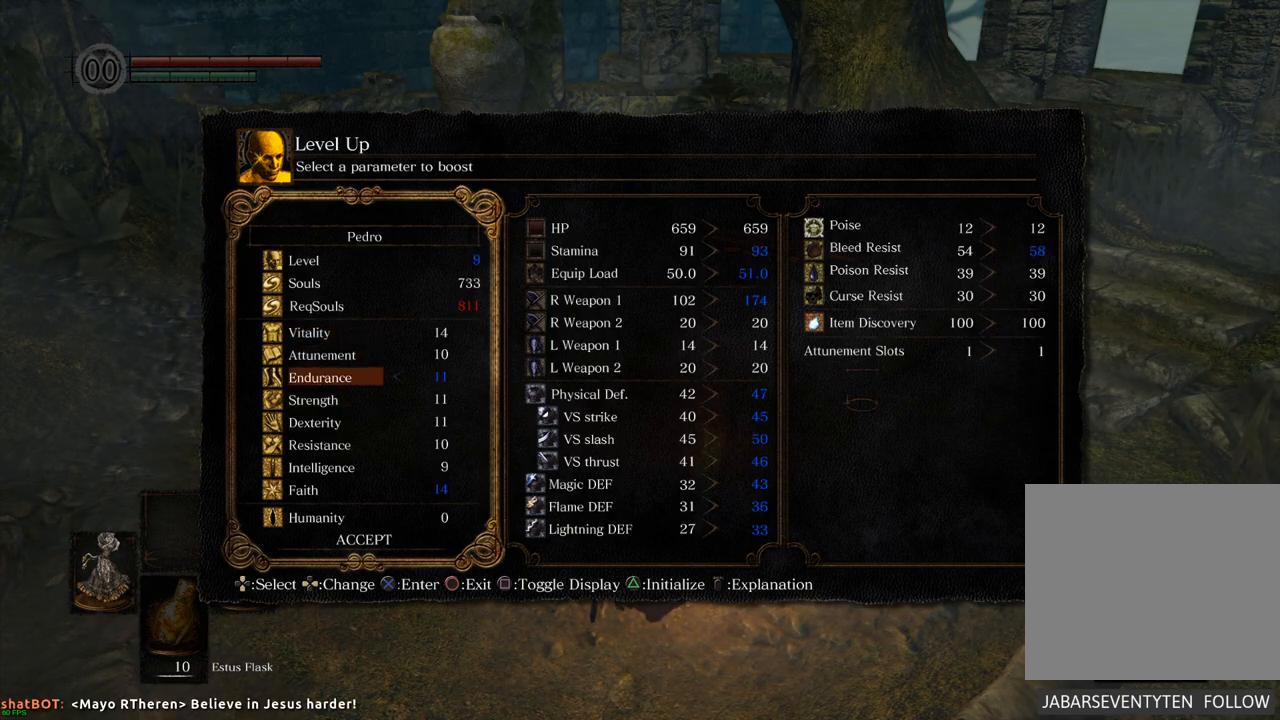
{"buttons": [], "left_stick": "center", "right_stick": "center", "events": []}
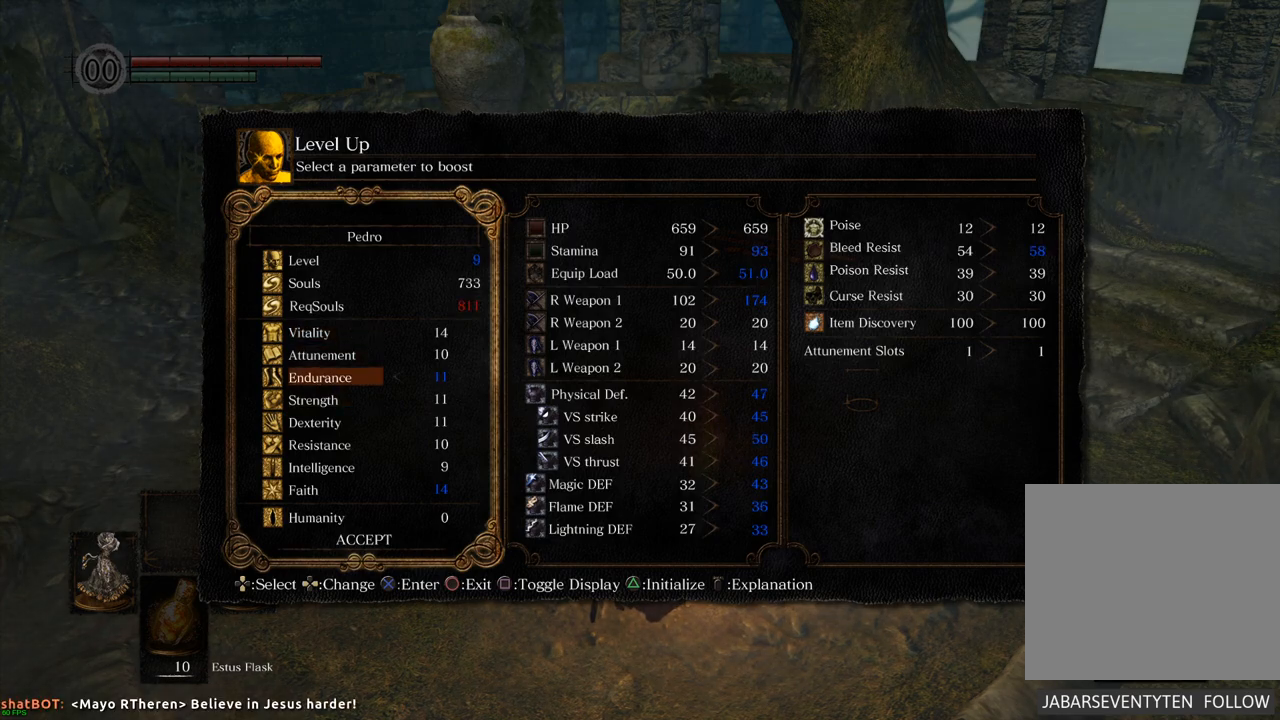
{"buttons": [], "left_stick": "center", "right_stick": "center", "events": []}
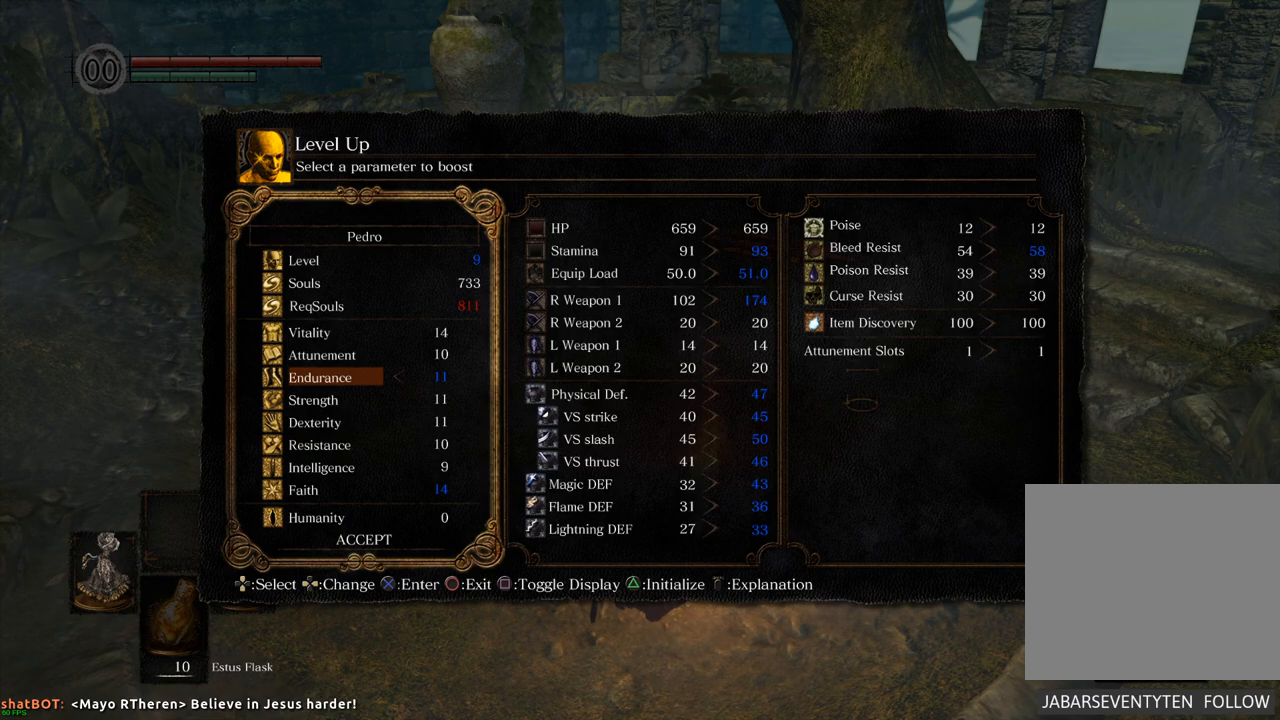
{"buttons": [], "left_stick": "center", "right_stick": "center", "events": []}
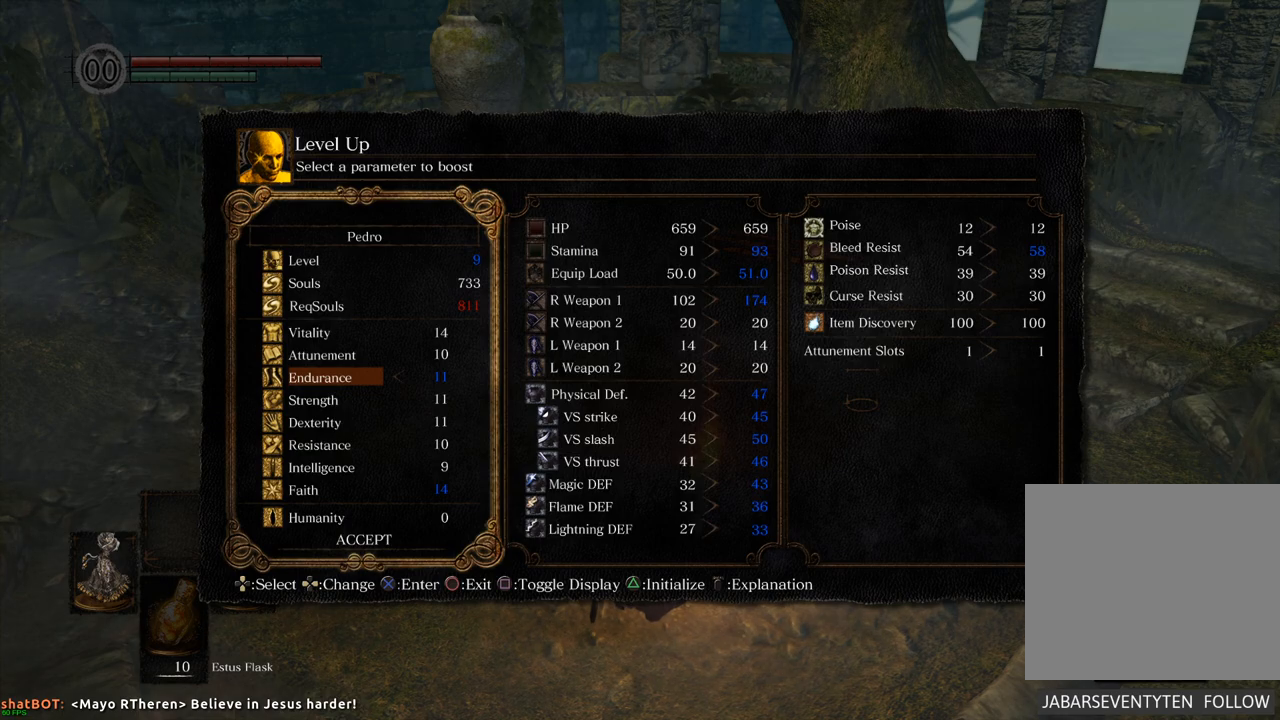
{"buttons": [], "left_stick": "center", "right_stick": "center", "events": []}
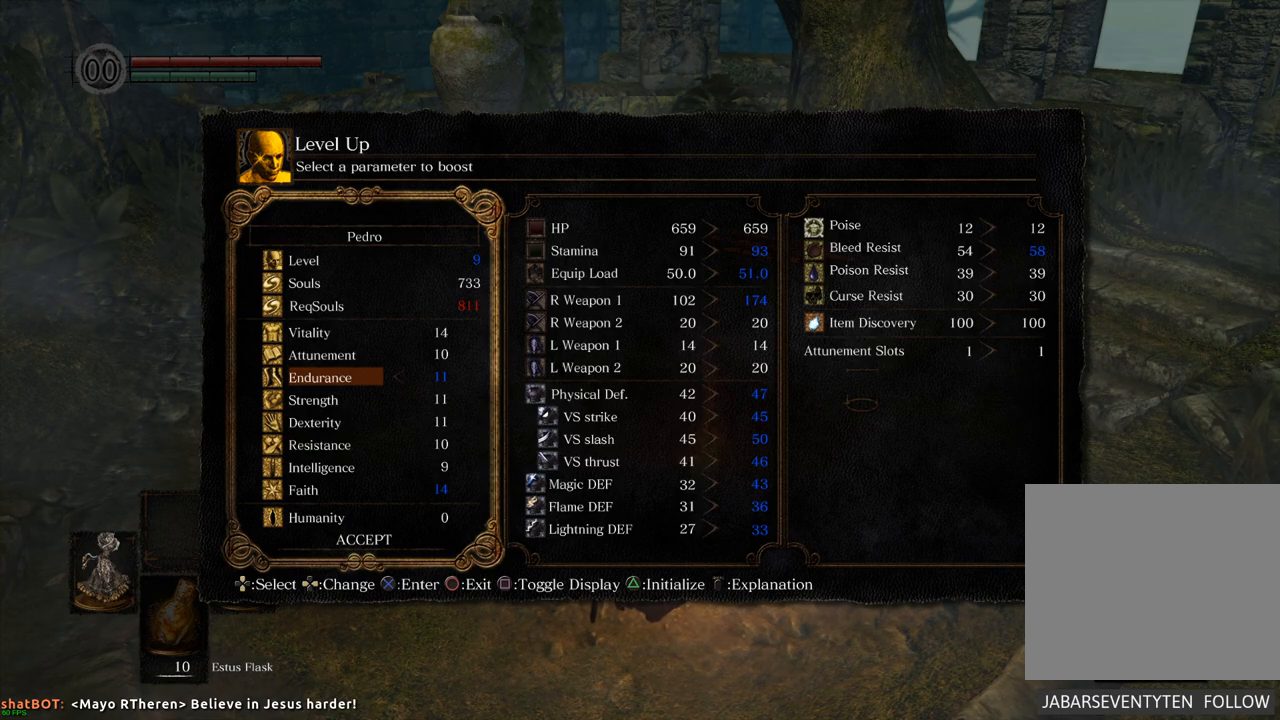
{"buttons": [], "left_stick": "center", "right_stick": "center", "events": []}
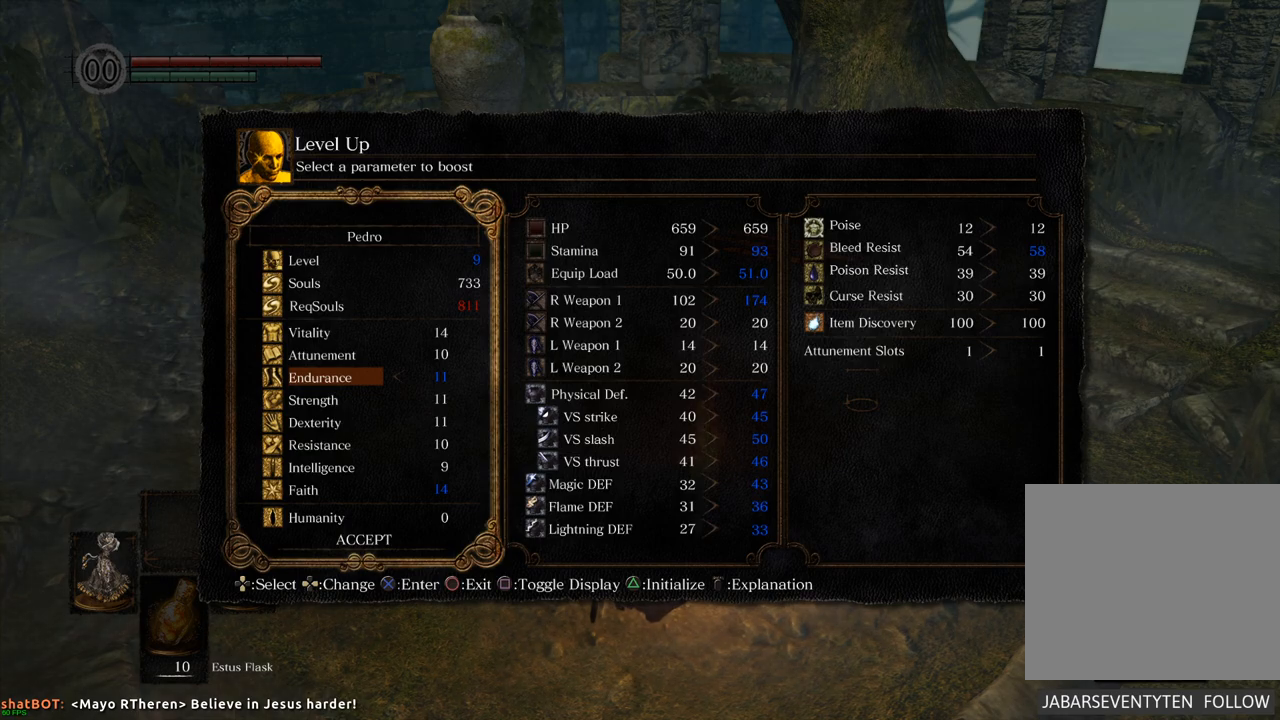
{"buttons": [], "left_stick": "center", "right_stick": "center", "events": []}
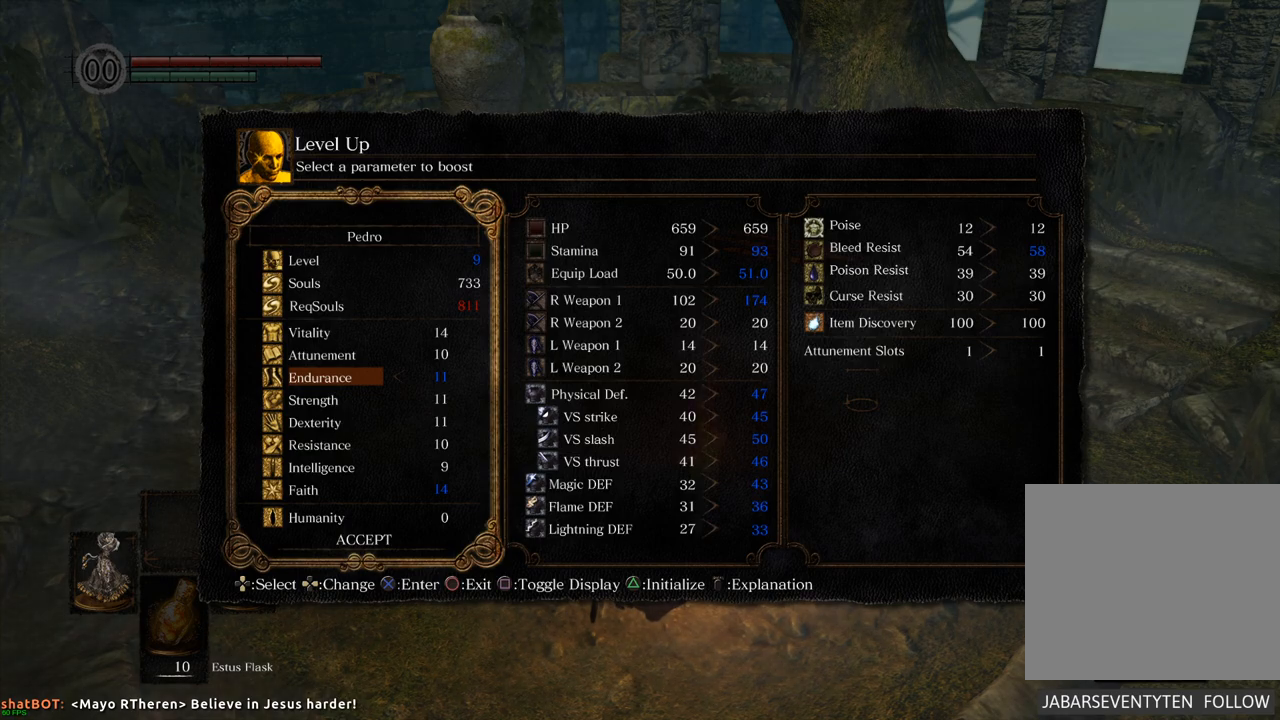
{"buttons": [], "left_stick": "center", "right_stick": "center", "events": [[367, "DPAD_DOWN", "down"], [467, "DPAD_DOWN", "up"]]}
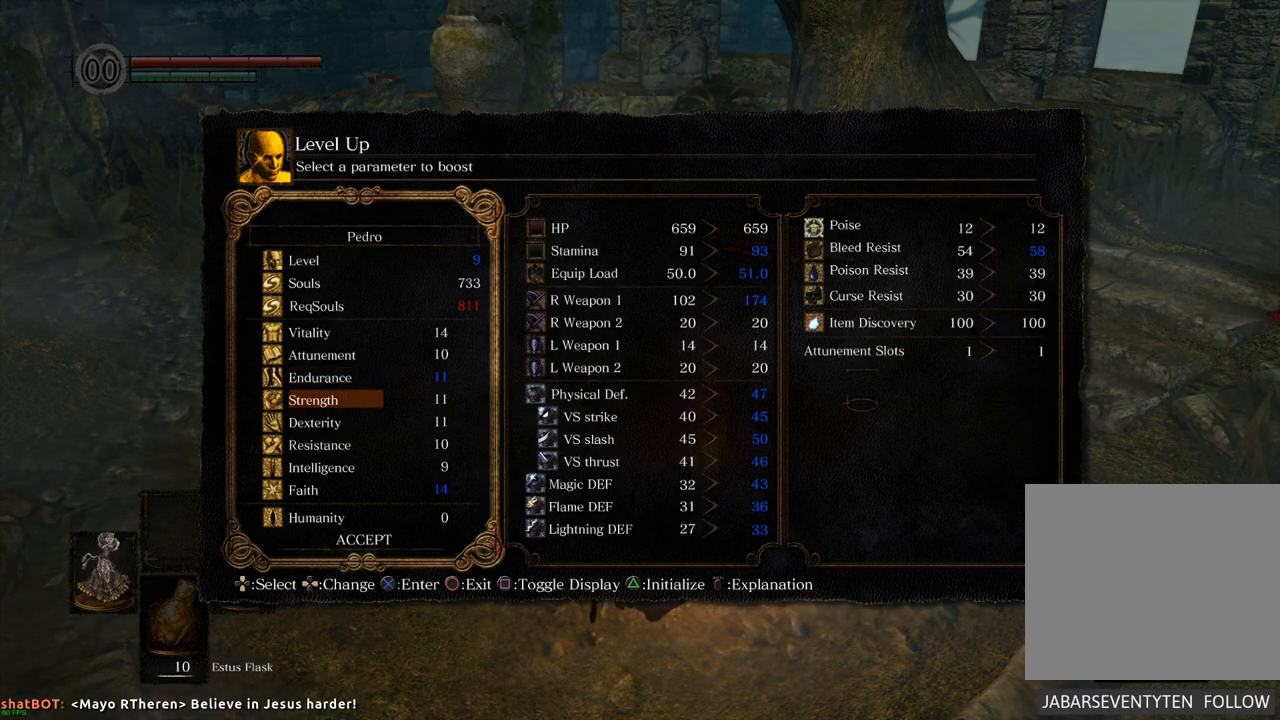
{"buttons": [], "left_stick": "center", "right_stick": "center", "events": [[67, "DPAD_DOWN", "down"], [117, "DPAD_DOWN", "up"], [233, "DPAD_DOWN", "down"], [283, "DPAD_DOWN", "up"]]}
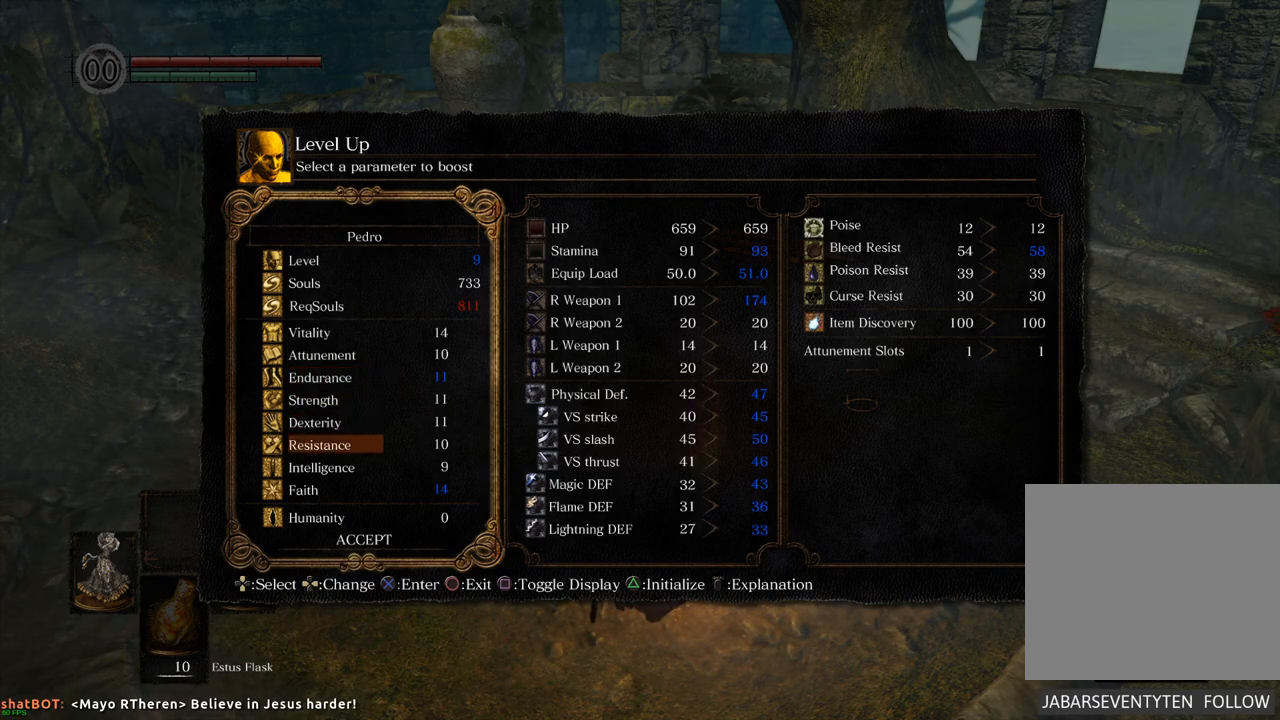
{"buttons": [], "left_stick": "center", "right_stick": "center", "events": []}
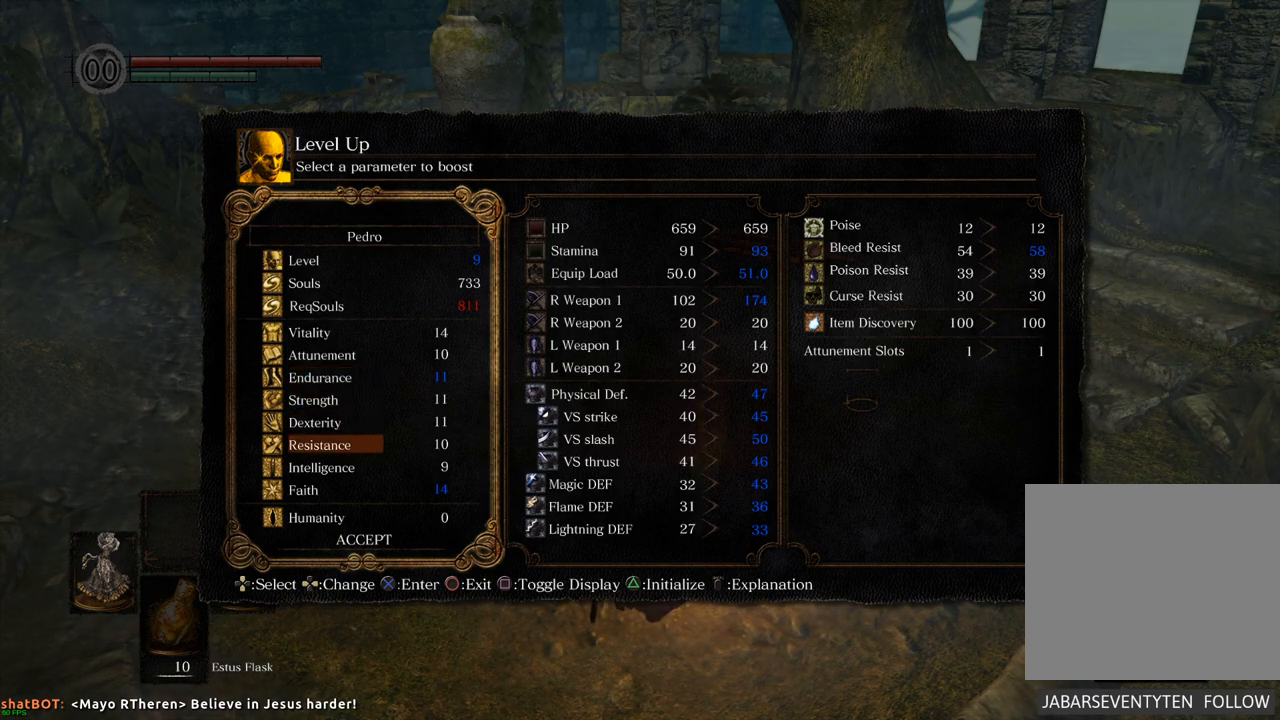
{"buttons": [], "left_stick": "center", "right_stick": "center", "events": [[333, "CROSS", "down"], [383, "CROSS", "up"]]}
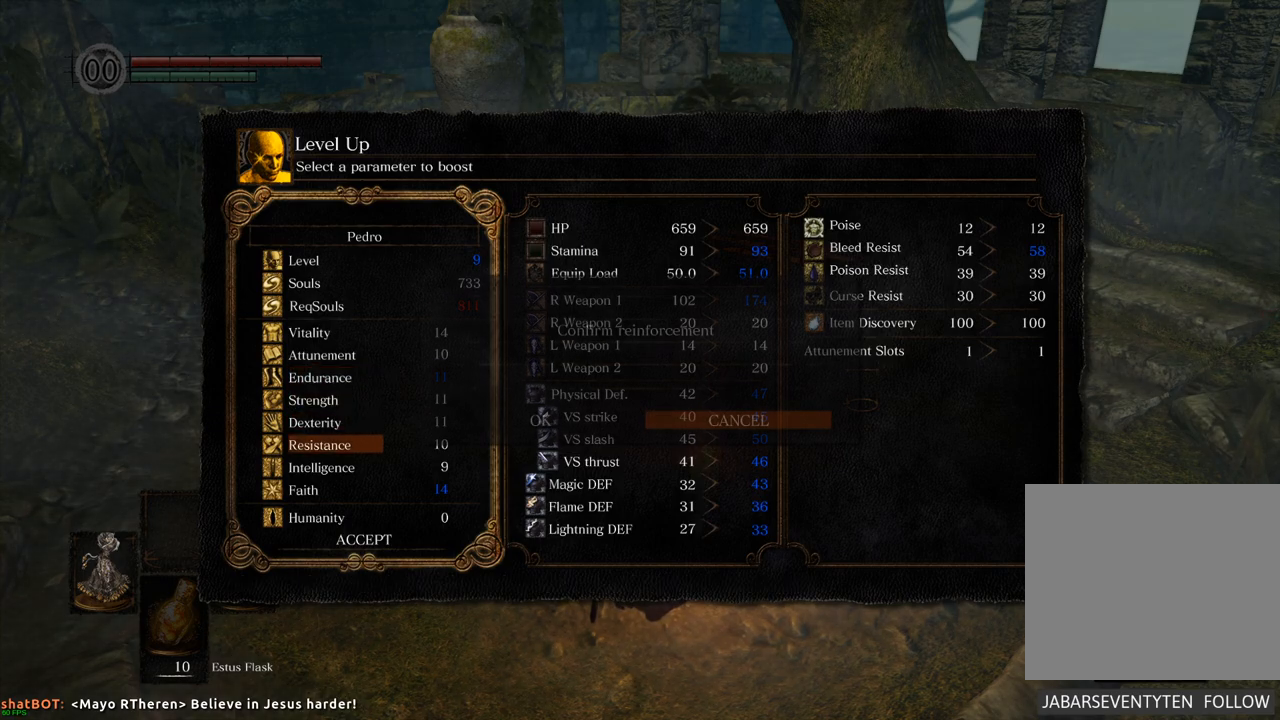
{"buttons": [], "left_stick": "center", "right_stick": "center", "events": []}
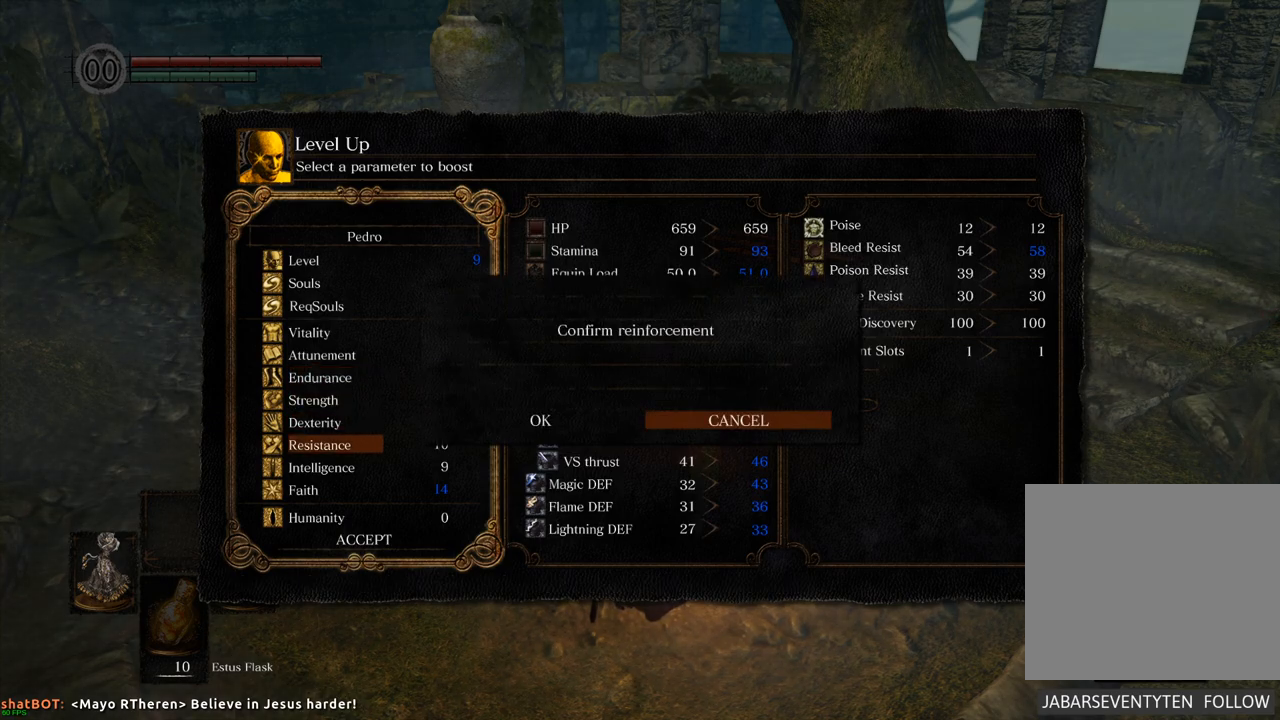
{"buttons": [], "left_stick": "center", "right_stick": "center", "events": [[183, "DPAD_LEFT", "down"], [317, "DPAD_LEFT", "up"], [400, "CROSS", "down"], [500, "CROSS", "up"]]}
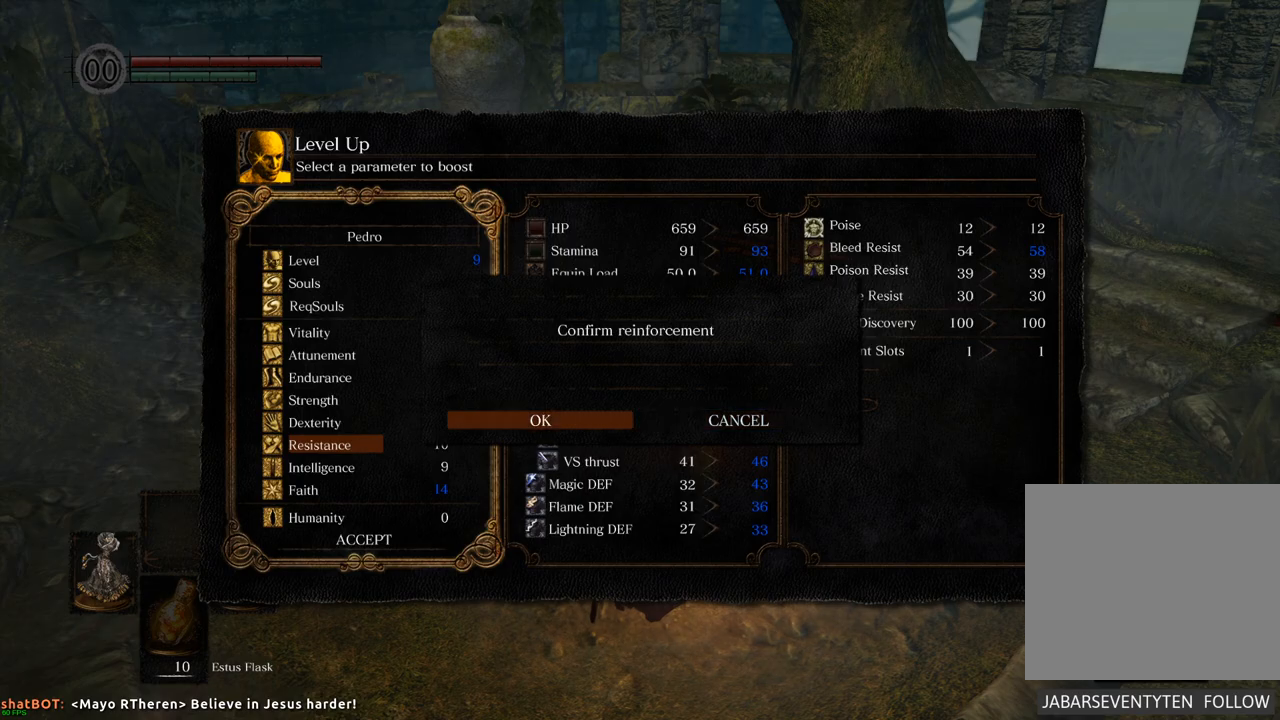
{"buttons": [], "left_stick": "center", "right_stick": "center", "events": []}
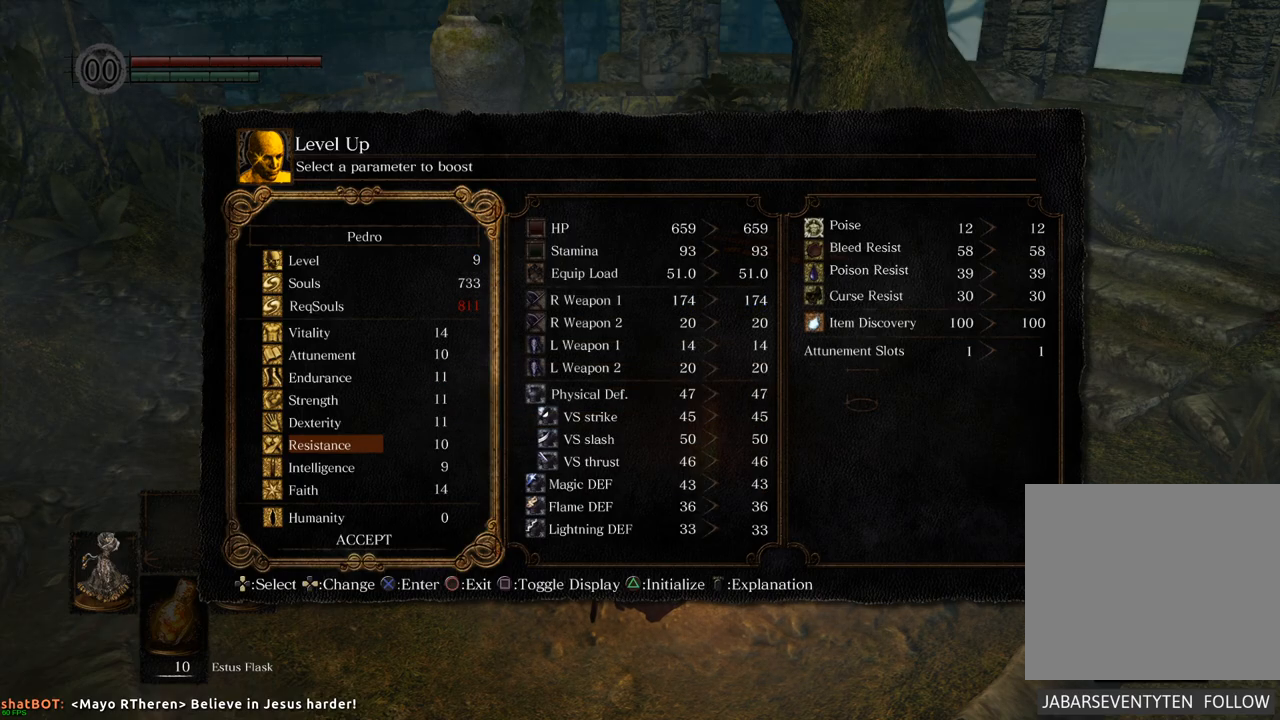
{"buttons": [], "left_stick": "center", "right_stick": "center", "events": []}
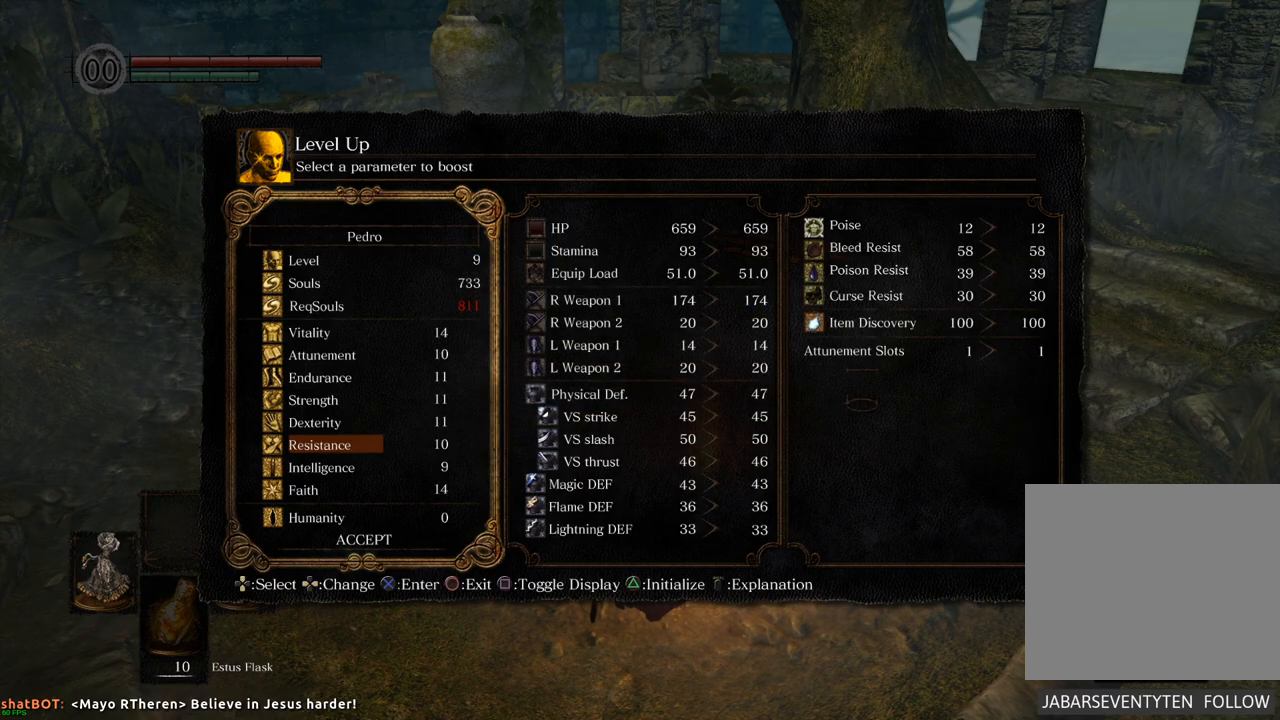
{"buttons": [], "left_stick": "center", "right_stick": "center", "events": [[117, "CIRCLE", "down"], [167, "CIRCLE", "up"]]}
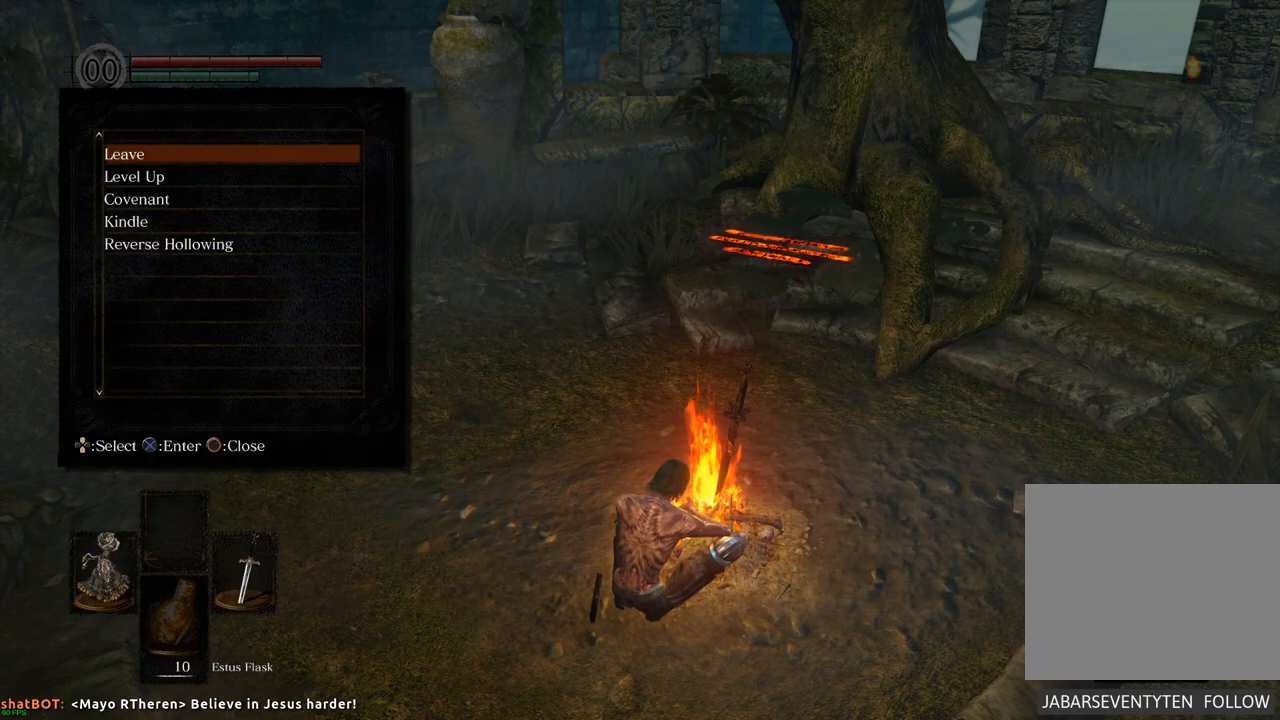
{"buttons": [], "left_stick": "center", "right_stick": "center", "events": [[217, "CIRCLE", "down"], [317, "CIRCLE", "up"]]}
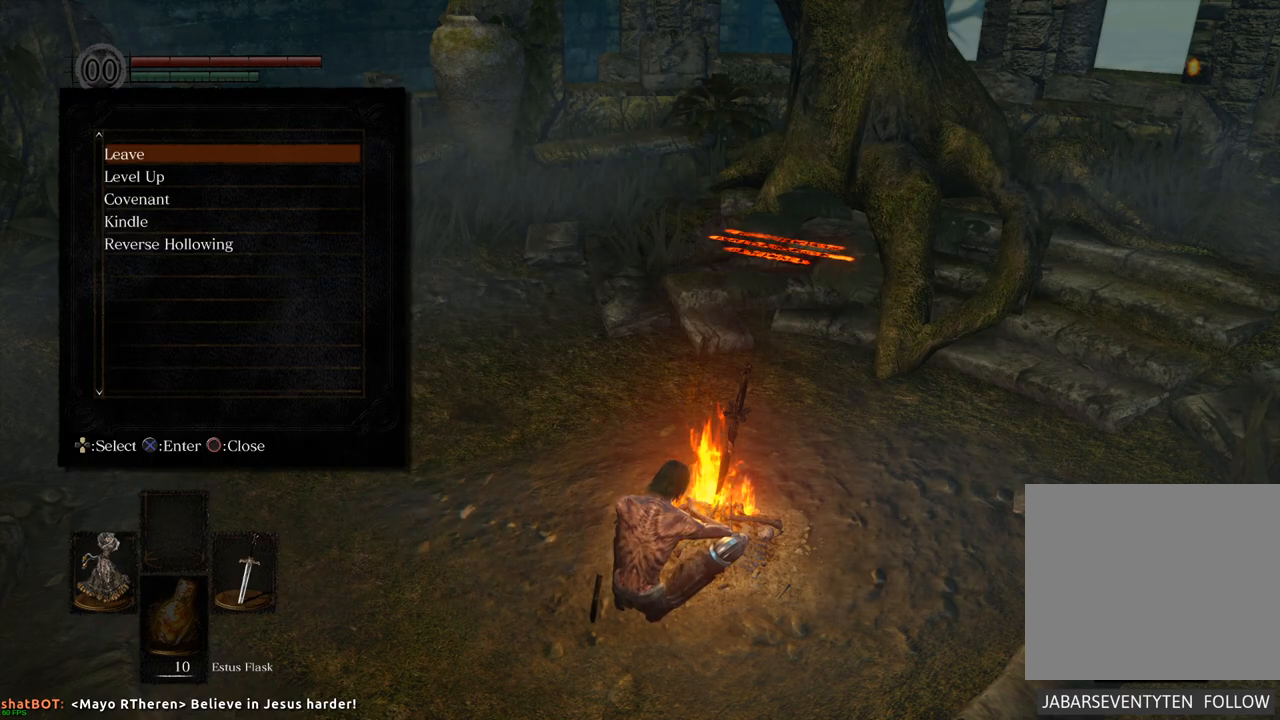
{"buttons": [], "left_stick": "center", "right_stick": "center", "events": []}
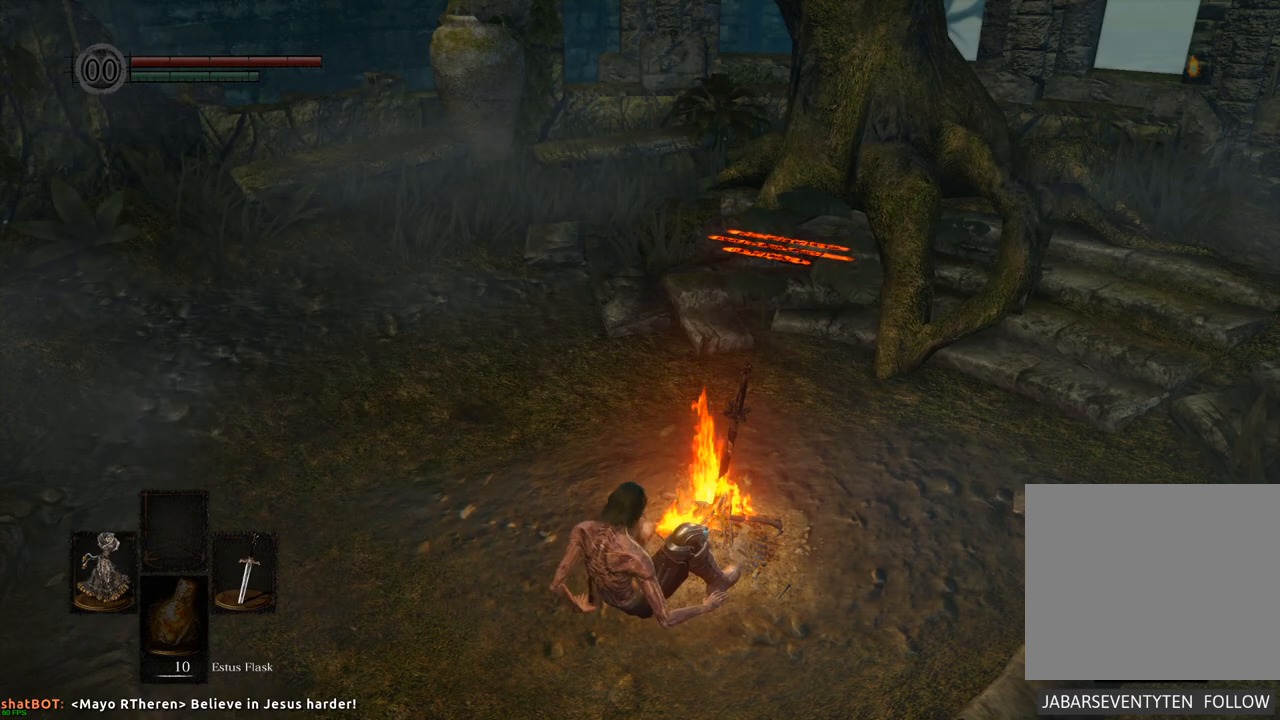
{"buttons": [], "left_stick": "center", "right_stick": "right", "events": [[317, "right_stick", "right"]]}
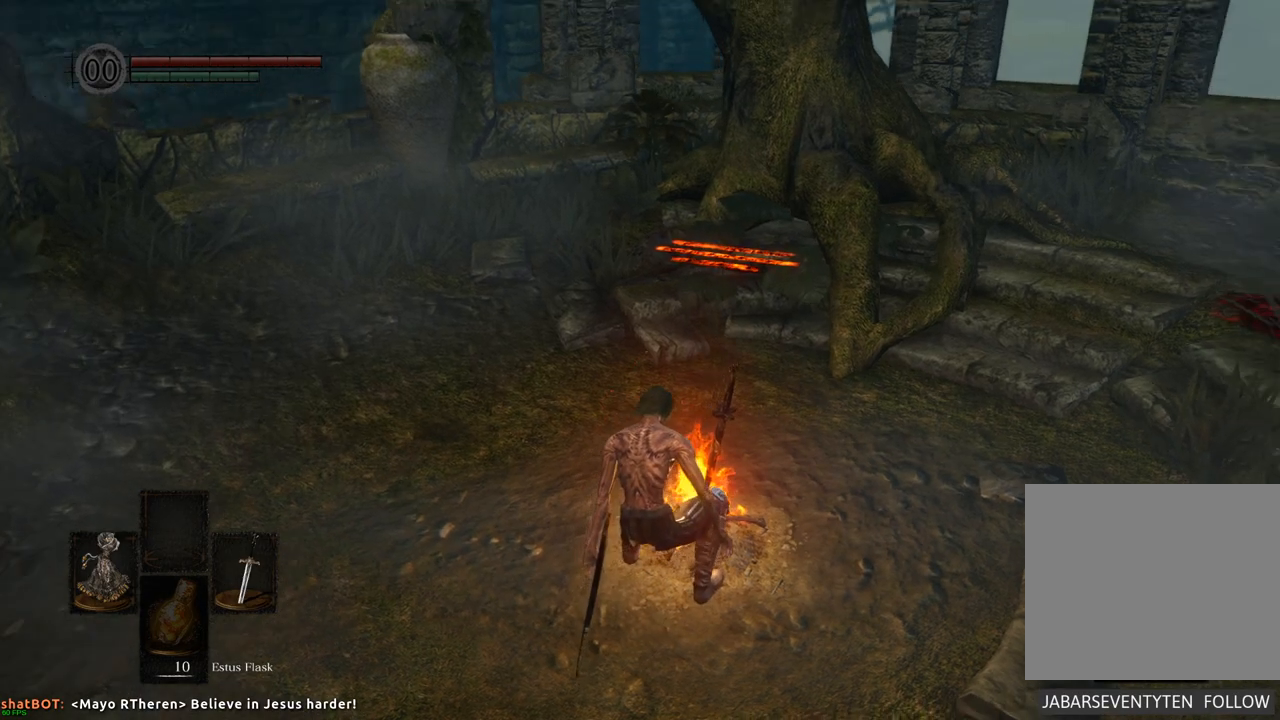
{"buttons": [], "left_stick": "center", "right_stick": "right", "events": []}
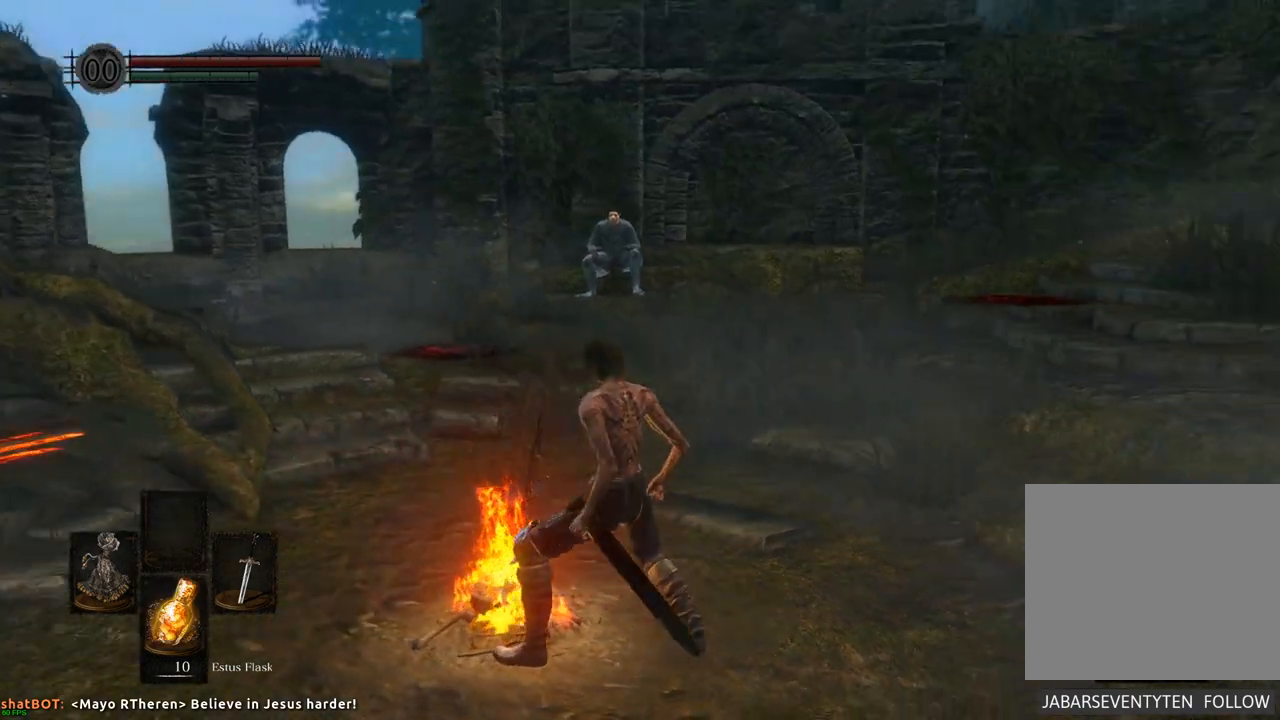
{"buttons": [], "left_stick": "center", "right_stick": "right", "events": [[83, "right_stick", "center"], [300, "right_stick", "right"]]}
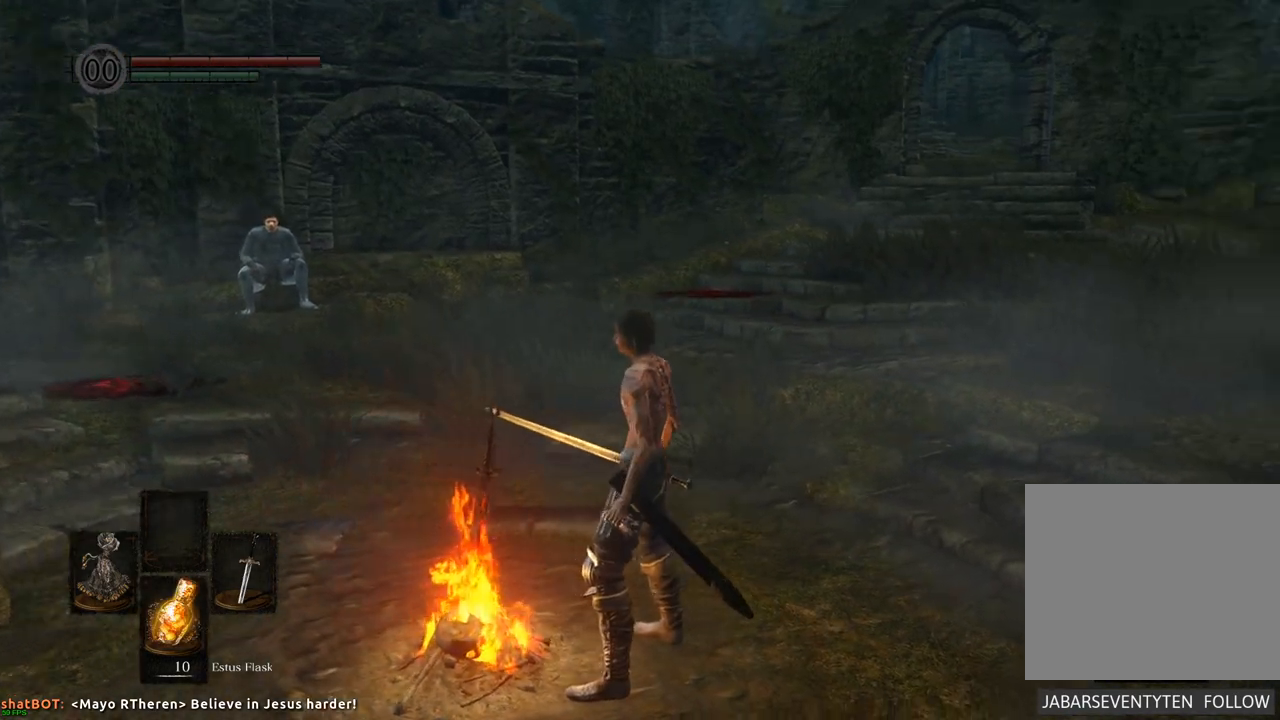
{"buttons": [], "left_stick": "center", "right_stick": "right", "events": [[333, "right_stick", "center"], [450, "right_stick", "right"]]}
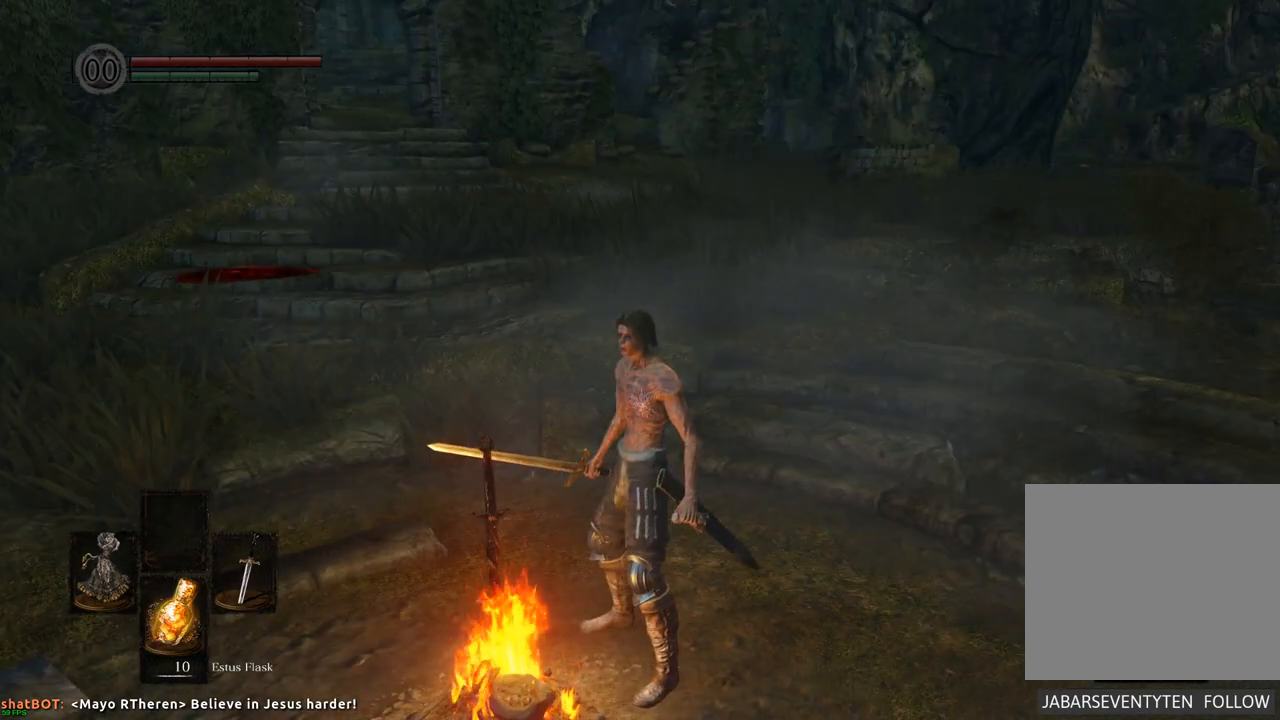
{"buttons": [], "left_stick": "center", "right_stick": "right", "events": []}
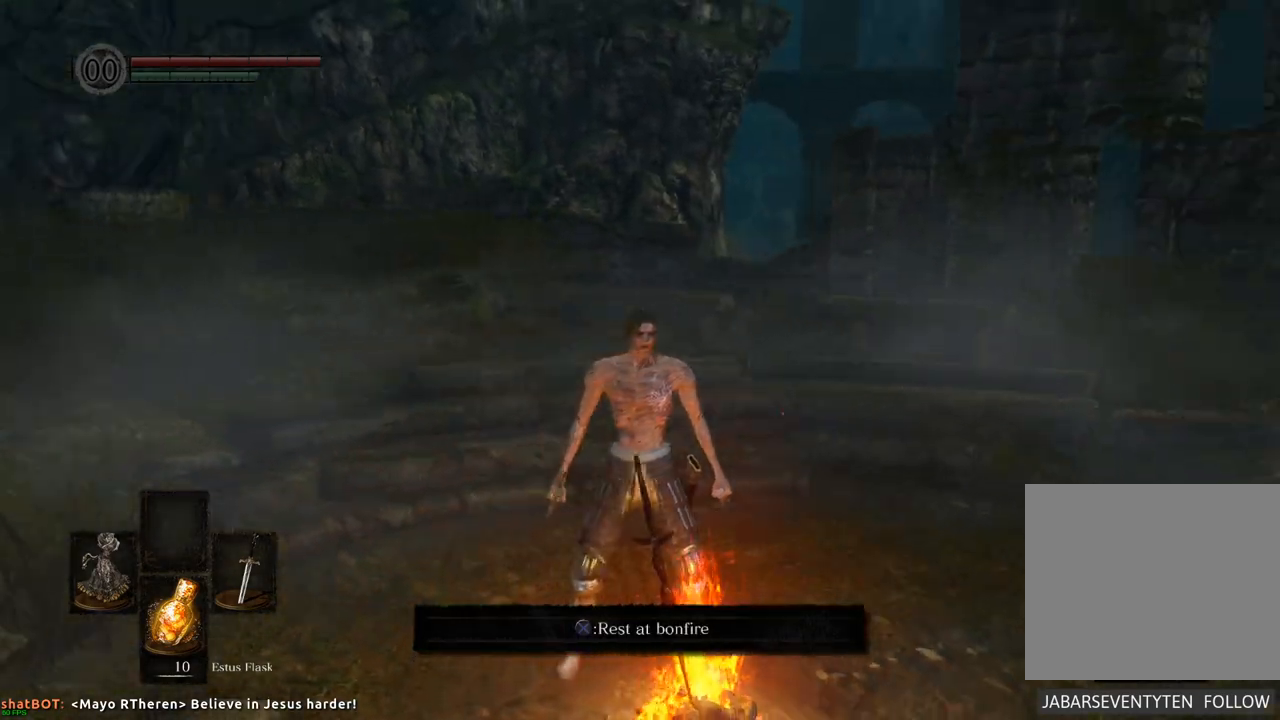
{"buttons": [], "left_stick": "center", "right_stick": "center", "events": [[50, "right_stick", "center"]]}
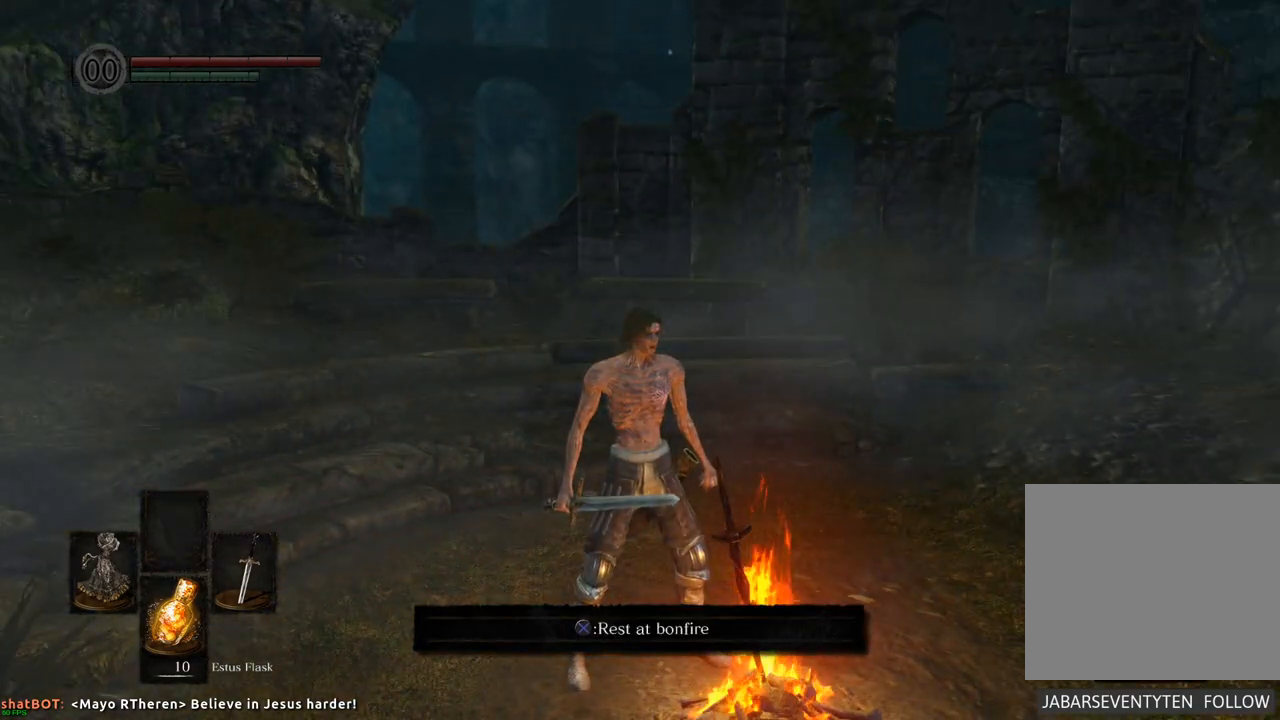
{"buttons": [], "left_stick": "center", "right_stick": "center", "events": []}